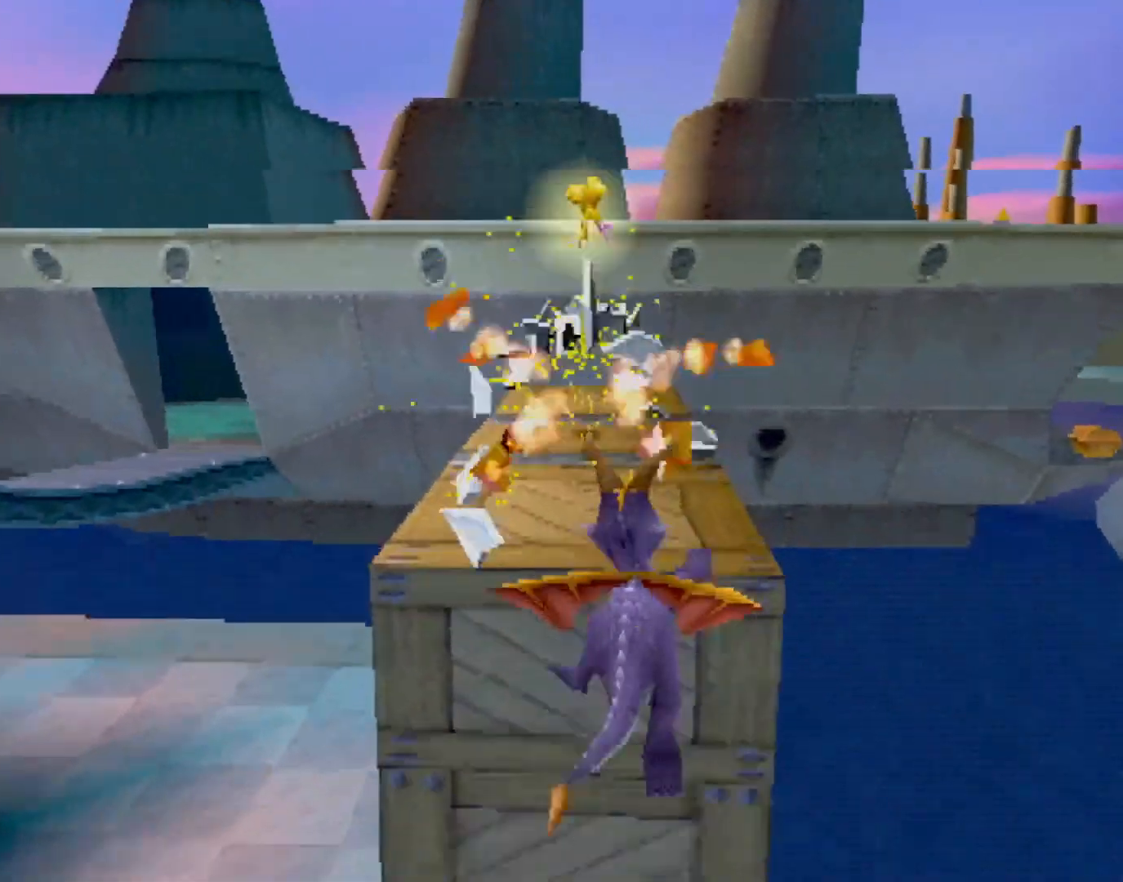
Gameplay with a controller (PlayStation layout); each line is a JSON object with the inputs held at the frame after it. "events" lists button and stick changes between this image and that frame as [ms after this image, input, new state], when the widget could be followed in between. Not read: L3 R3 right_stick.
{"buttons": ["SQUARE"], "left_stick": "left", "events": [[16, "CROSS", "up"], [16, "left_stick", "center"], [417, "left_stick", "left"]]}
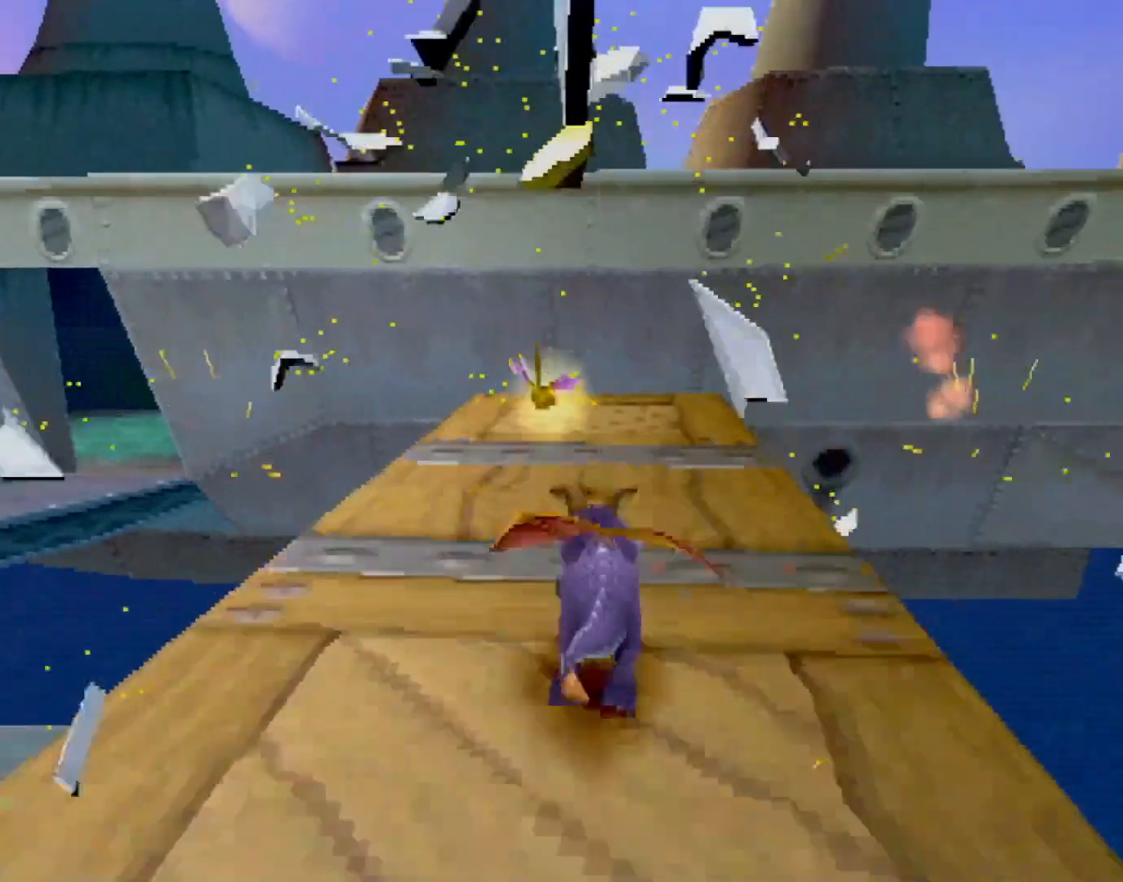
{"buttons": ["CROSS"], "left_stick": "center", "events": [[17, "CROSS", "down"], [134, "CROSS", "up"], [300, "left_stick", "center"], [367, "SQUARE", "up"], [501, "CROSS", "down"]]}
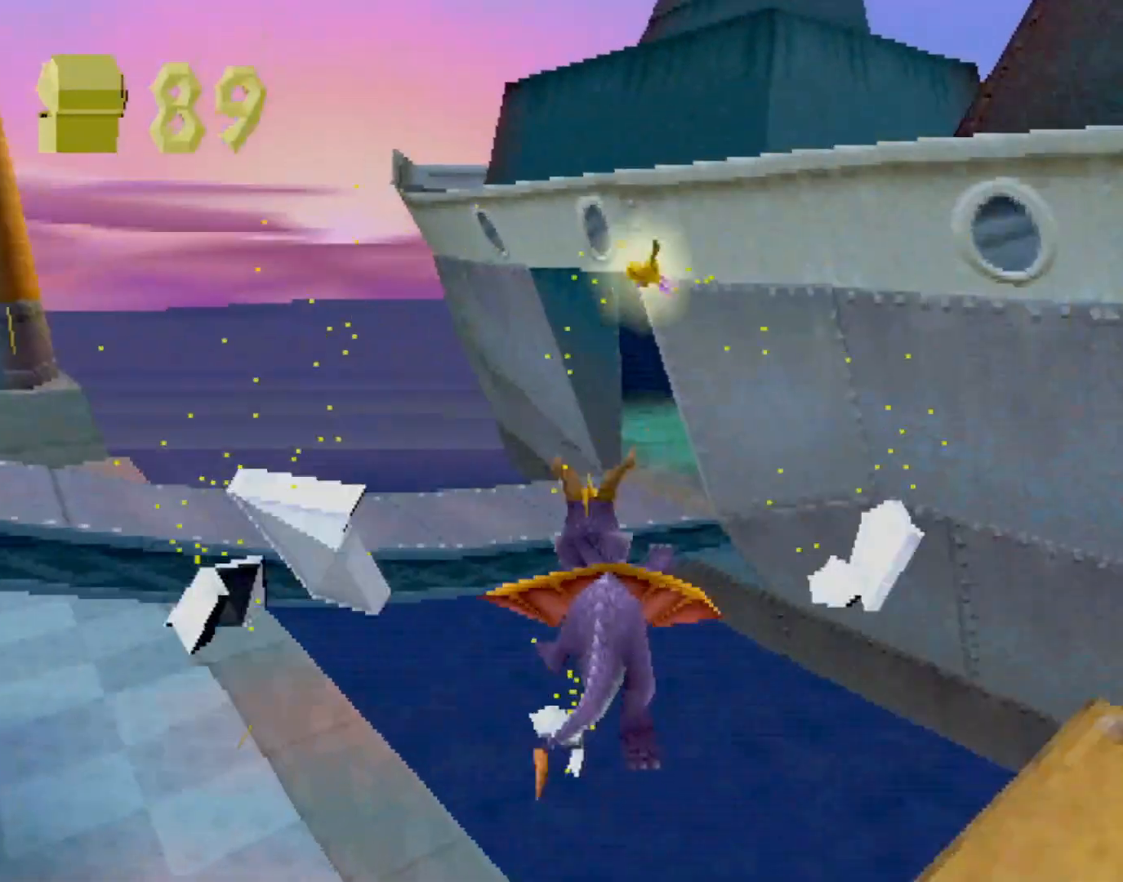
{"buttons": [], "left_stick": "right", "events": [[50, "CIRCLE", "down"], [50, "CROSS", "up"], [83, "CIRCLE", "up"], [450, "left_stick", "right"]]}
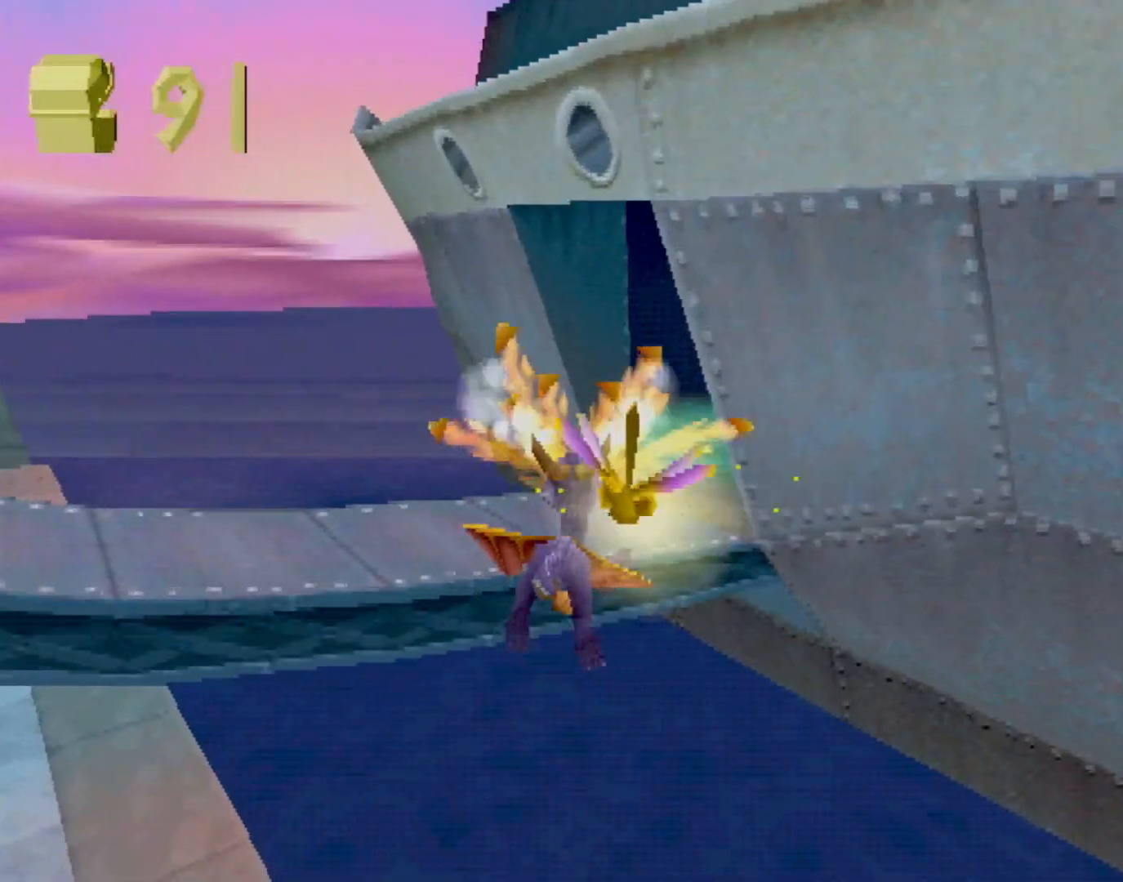
{"buttons": ["SQUARE"], "left_stick": "up-right", "events": [[17, "left_stick", "center"], [300, "SQUARE", "down"], [467, "left_stick", "up-right"]]}
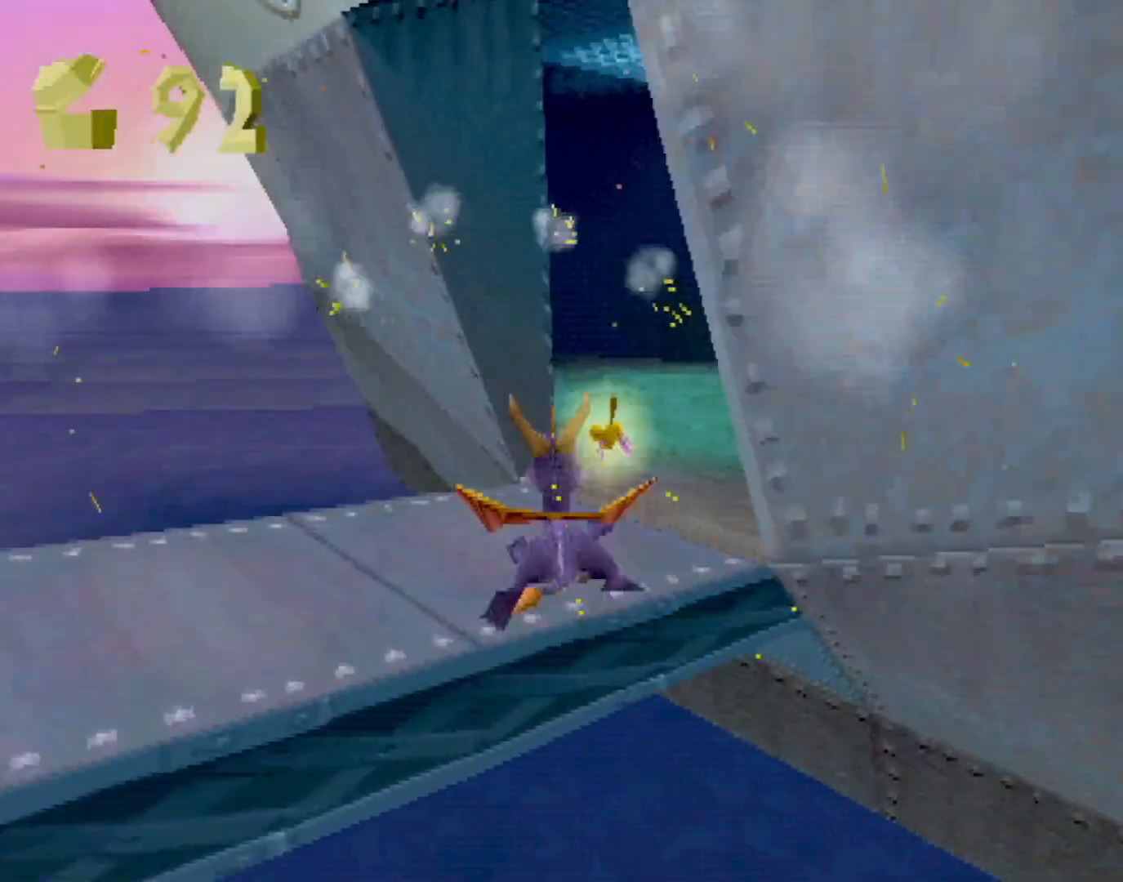
{"buttons": ["SQUARE", "R2"], "left_stick": "right", "events": [[300, "left_stick", "center"], [367, "left_stick", "right"], [467, "R2", "down"]]}
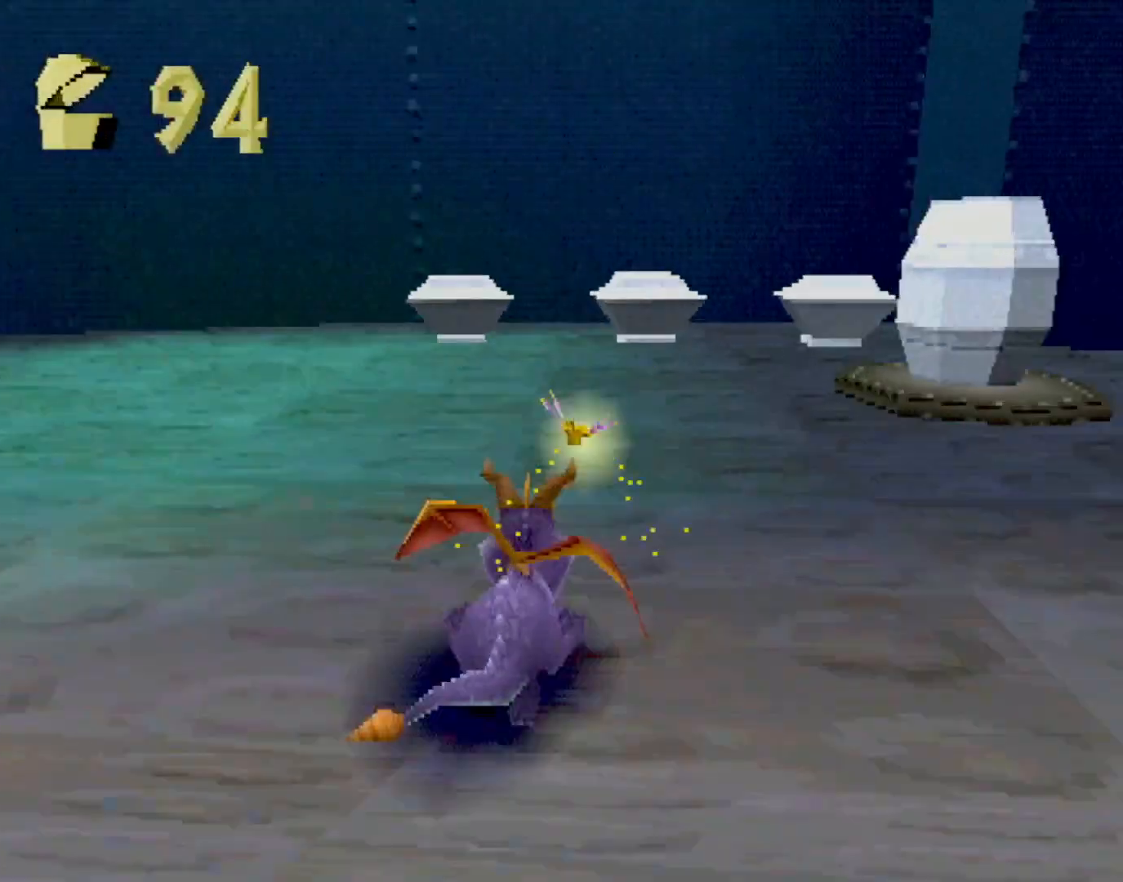
{"buttons": ["CROSS", "SQUARE", "L2"], "left_stick": "right", "events": [[334, "R2", "up"], [334, "SQUARE", "up"], [350, "L2", "down"], [400, "CROSS", "down"], [467, "SQUARE", "down"]]}
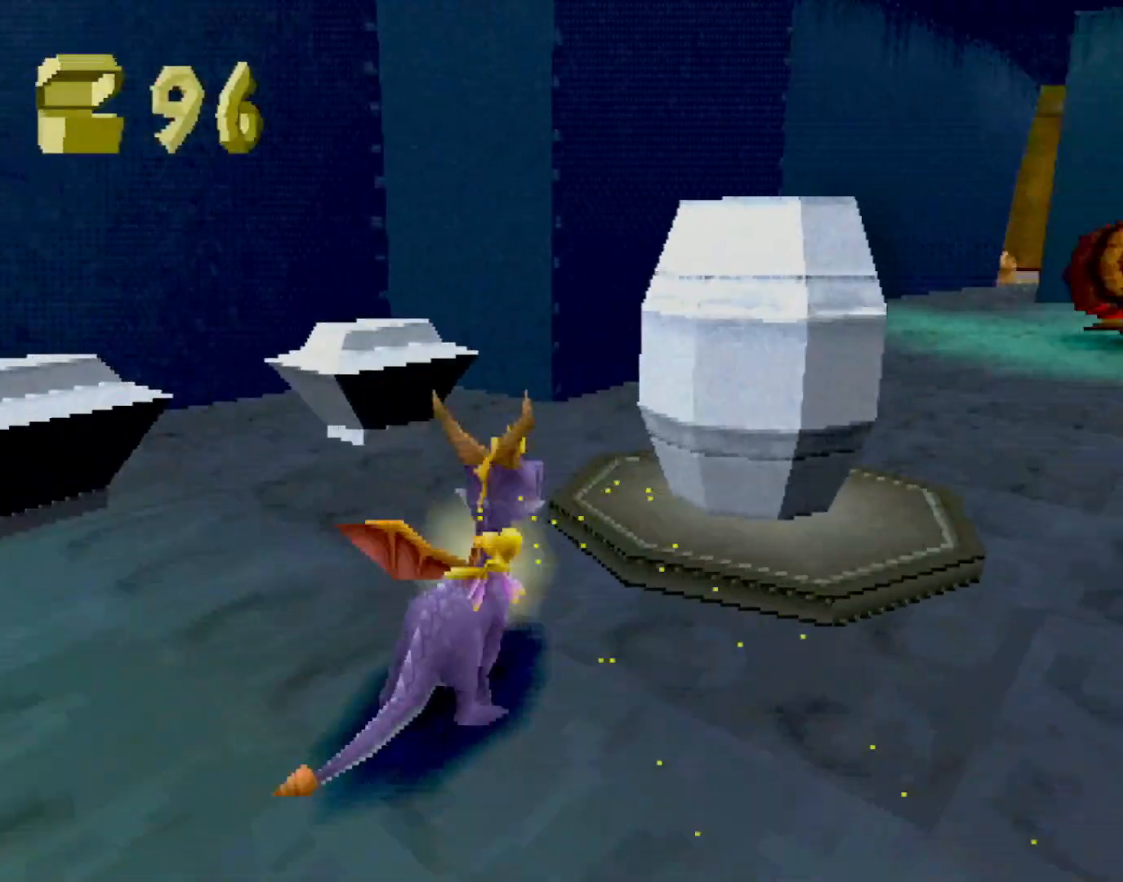
{"buttons": [], "left_stick": "up-left", "events": [[16, "CROSS", "up"], [16, "L2", "up"], [50, "R2", "down"], [116, "SQUARE", "up"], [150, "R2", "up"], [233, "left_stick", "center"], [266, "R2", "down"], [367, "R2", "up"], [417, "left_stick", "up-left"]]}
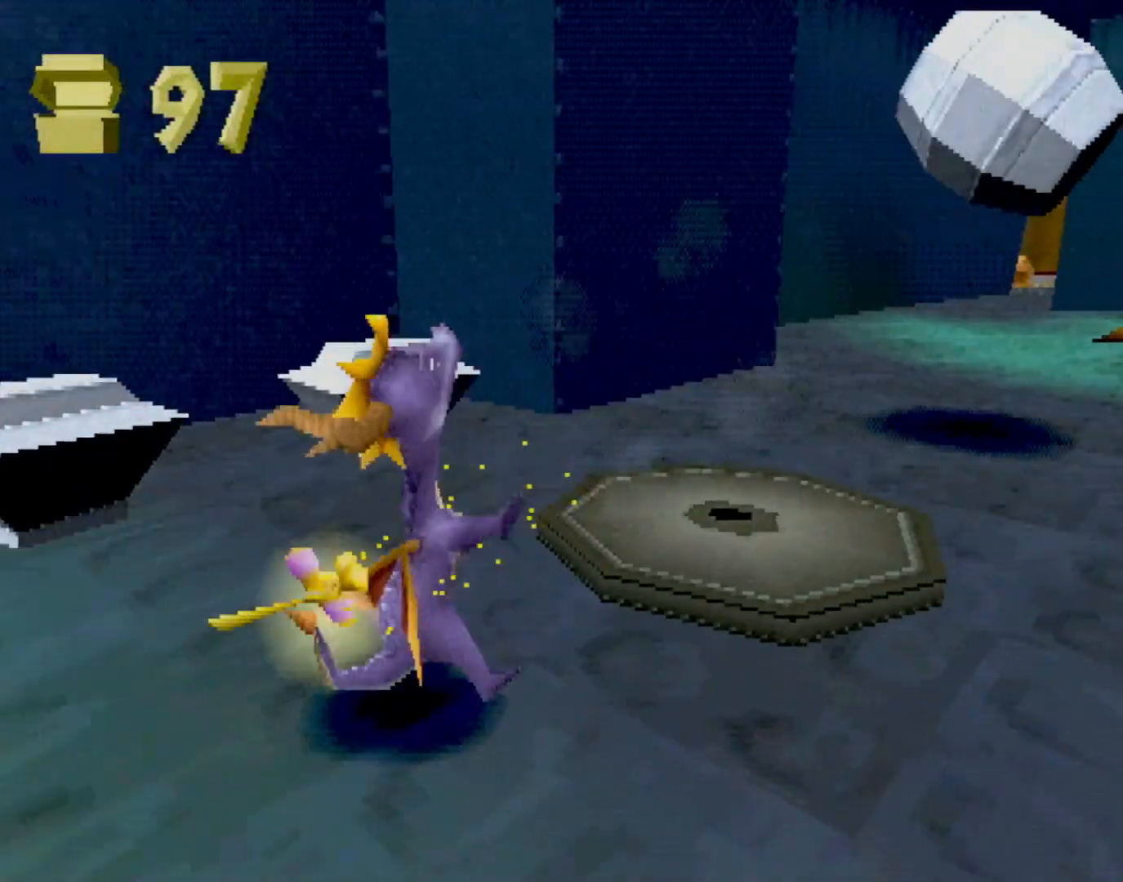
{"buttons": ["SQUARE"], "left_stick": "up-left", "events": [[184, "left_stick", "left"], [351, "CROSS", "down"], [417, "SQUARE", "down"], [467, "CROSS", "up"], [467, "left_stick", "up-left"]]}
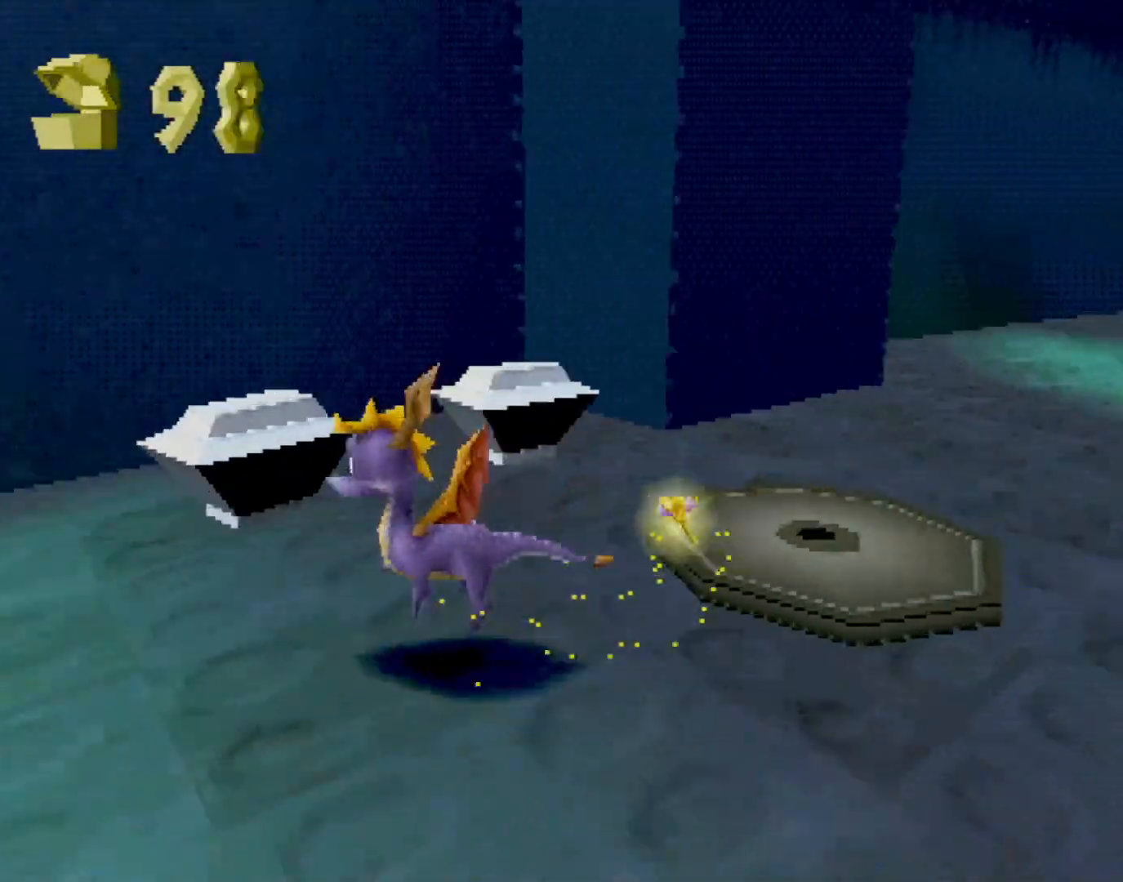
{"buttons": ["L2"], "left_stick": "down-right", "events": [[33, "left_stick", "up-right"], [317, "L2", "down"], [317, "SQUARE", "up"], [384, "CROSS", "down"], [434, "CROSS", "up"], [450, "left_stick", "down-right"]]}
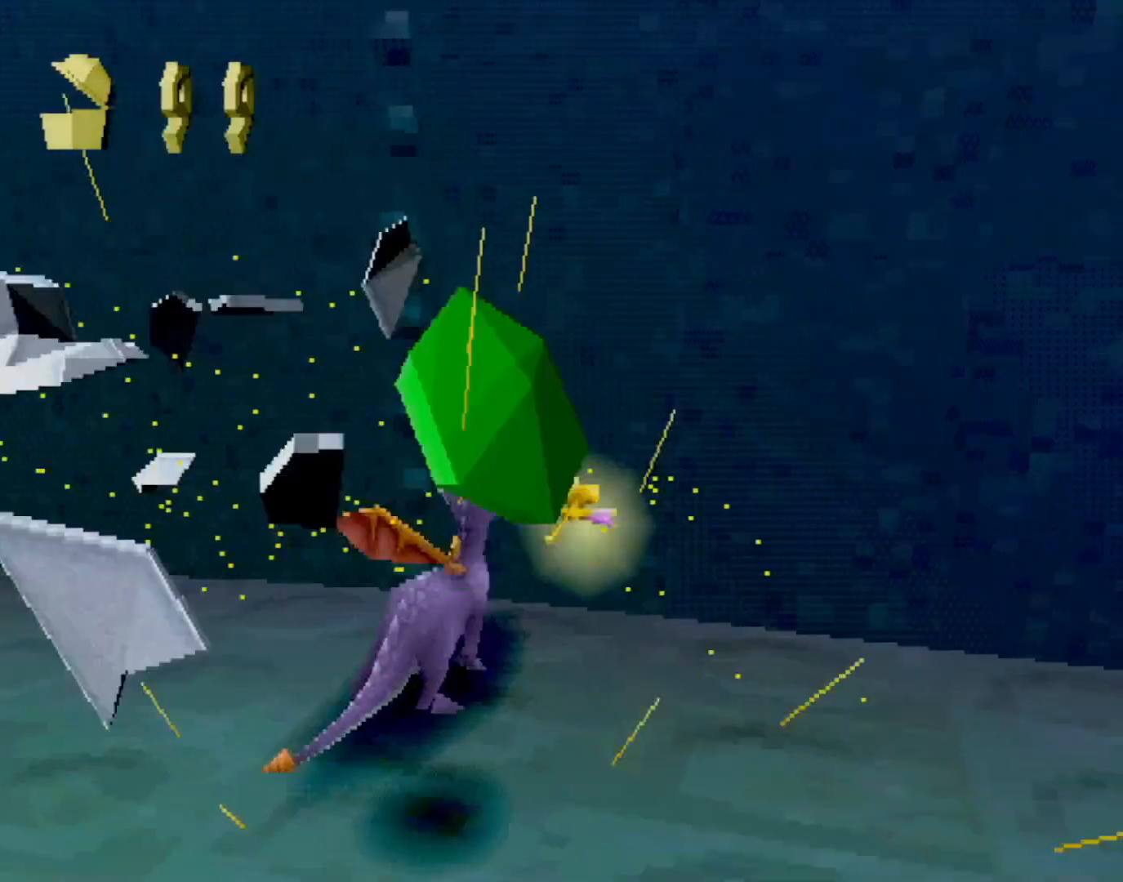
{"buttons": ["SQUARE"], "left_stick": "center", "events": [[184, "SQUARE", "down"], [317, "left_stick", "right"], [334, "L2", "up"], [434, "left_stick", "center"]]}
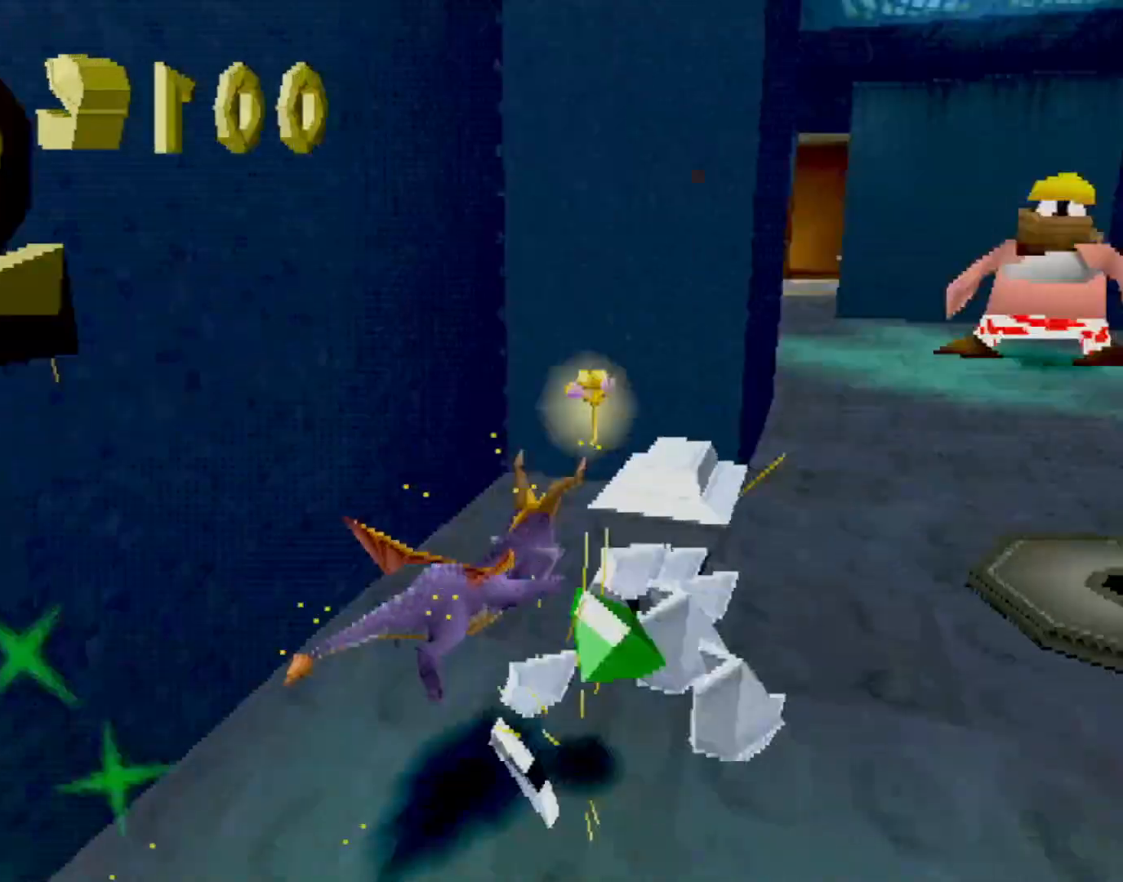
{"buttons": ["SQUARE"], "left_stick": "up-left", "events": [[83, "left_stick", "right"], [283, "CIRCLE", "down"], [283, "SQUARE", "up"], [350, "CIRCLE", "up"], [350, "SQUARE", "down"], [384, "left_stick", "up-left"]]}
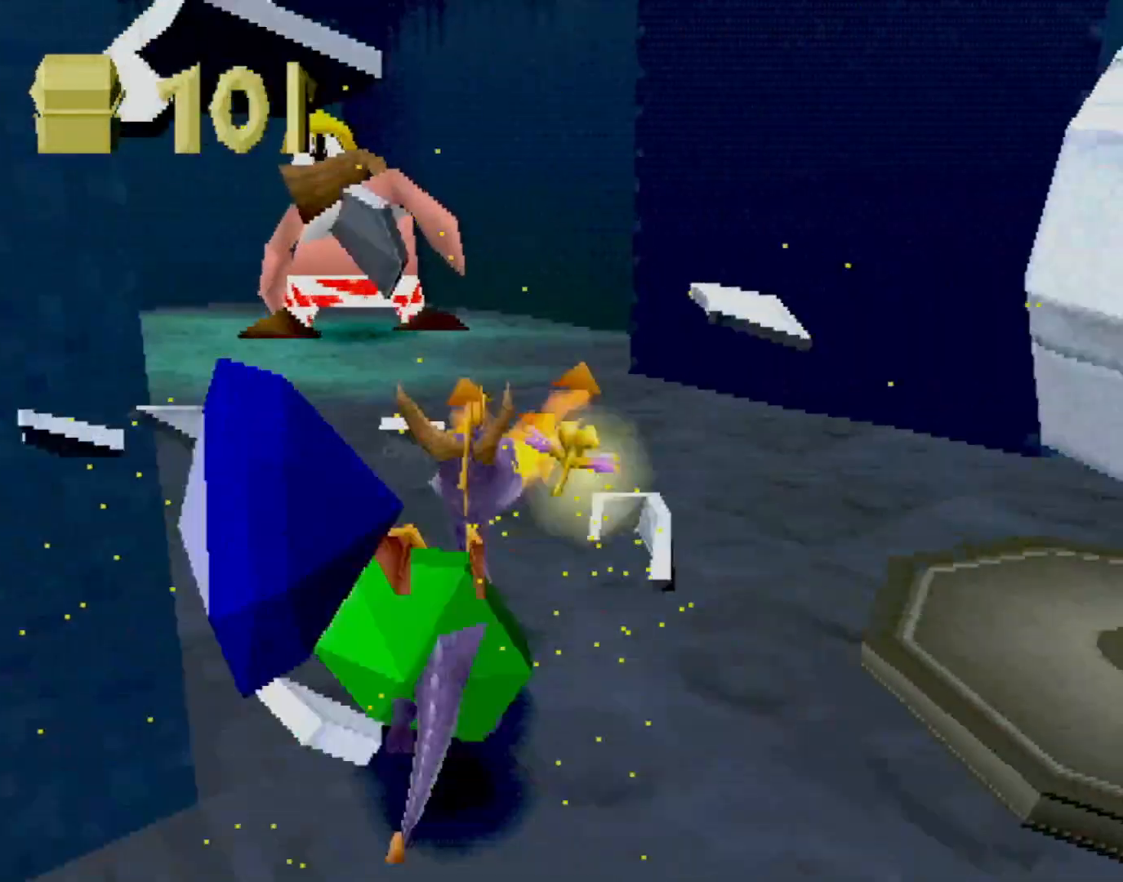
{"buttons": [], "left_stick": "up-right", "events": [[117, "left_stick", "center"], [501, "SQUARE", "up"], [501, "left_stick", "up-right"]]}
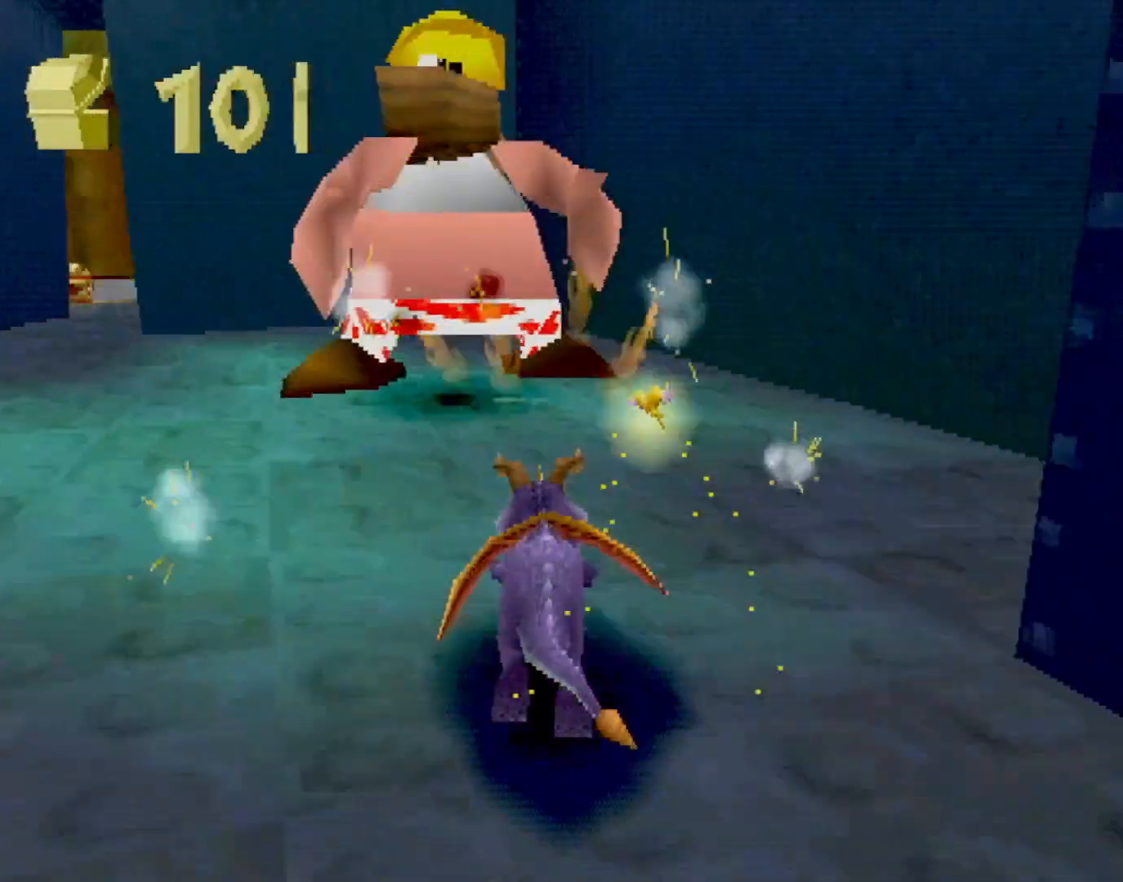
{"buttons": ["SQUARE"], "left_stick": "up-left", "events": [[33, "R2", "down"], [33, "left_stick", "up"], [50, "CROSS", "down"], [183, "CROSS", "up"], [250, "R2", "up"], [400, "SQUARE", "down"], [400, "left_stick", "up-left"]]}
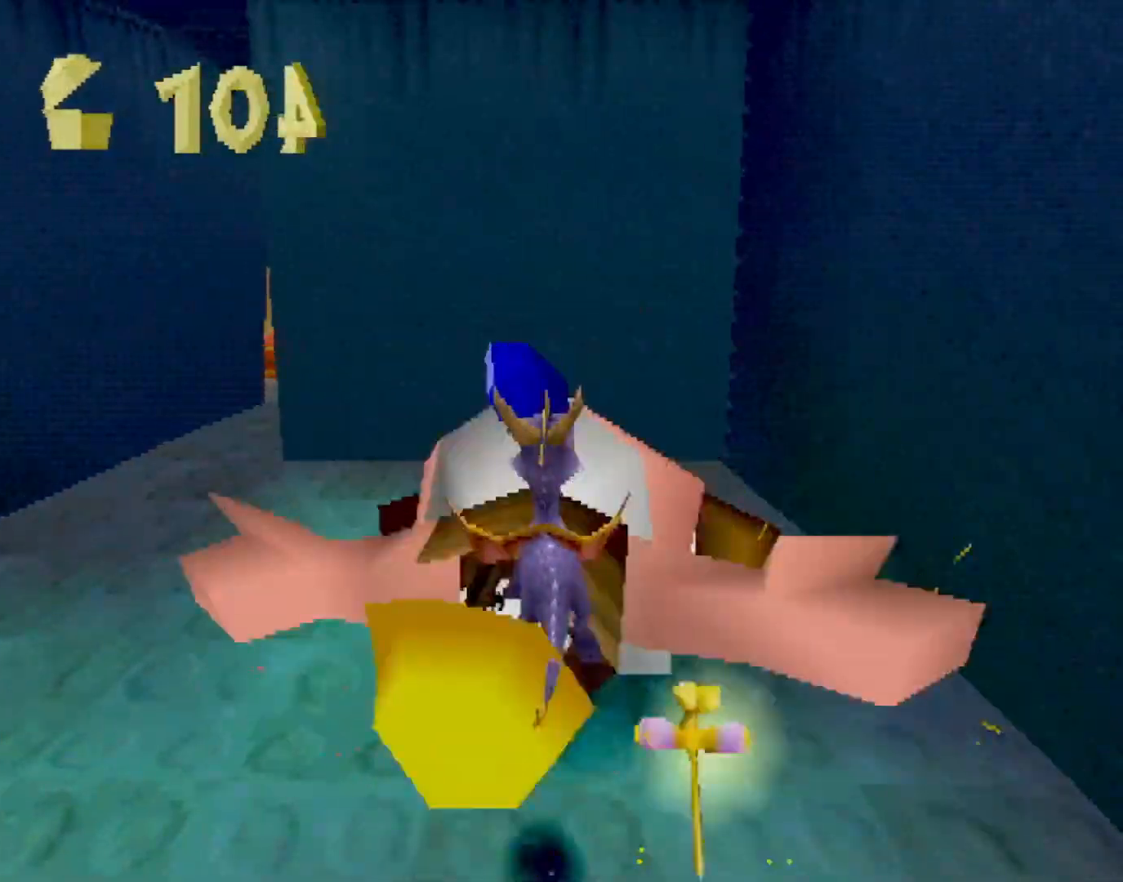
{"buttons": ["SQUARE"], "left_stick": "right", "events": [[151, "left_stick", "center"], [467, "left_stick", "right"]]}
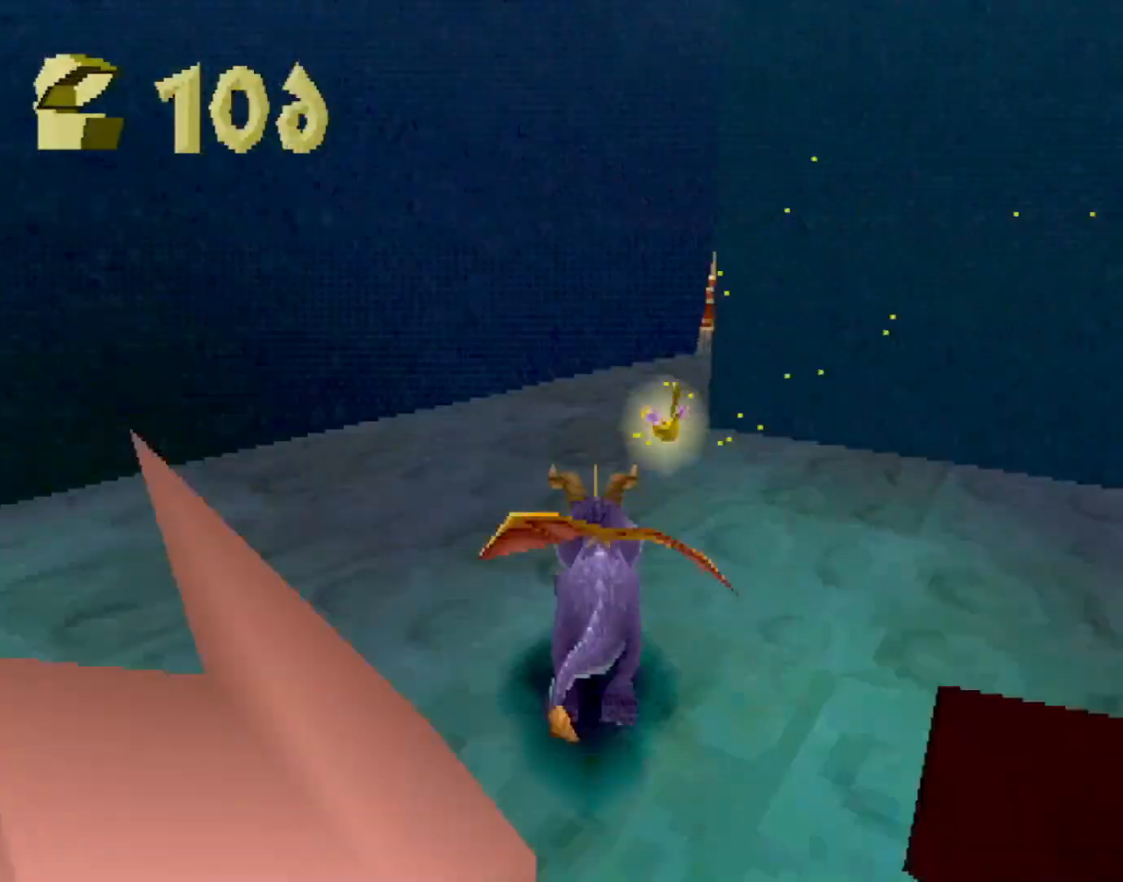
{"buttons": ["CIRCLE"], "left_stick": "up", "events": [[200, "left_stick", "up"], [467, "CIRCLE", "down"], [467, "SQUARE", "up"]]}
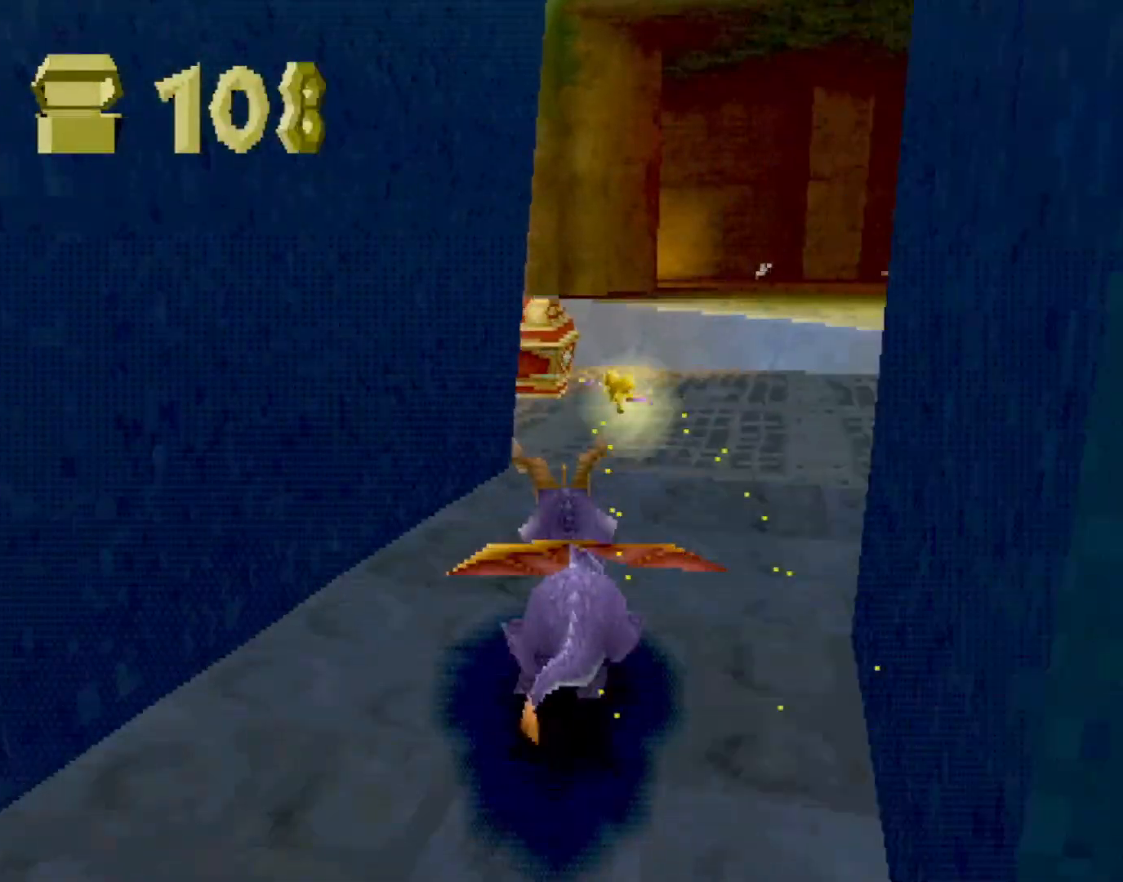
{"buttons": ["L2"], "left_stick": "right", "events": [[50, "CIRCLE", "up"], [50, "SQUARE", "down"], [134, "left_stick", "up-right"], [234, "L2", "down"], [284, "SQUARE", "up"], [317, "CROSS", "down"], [367, "CROSS", "up"], [434, "left_stick", "right"]]}
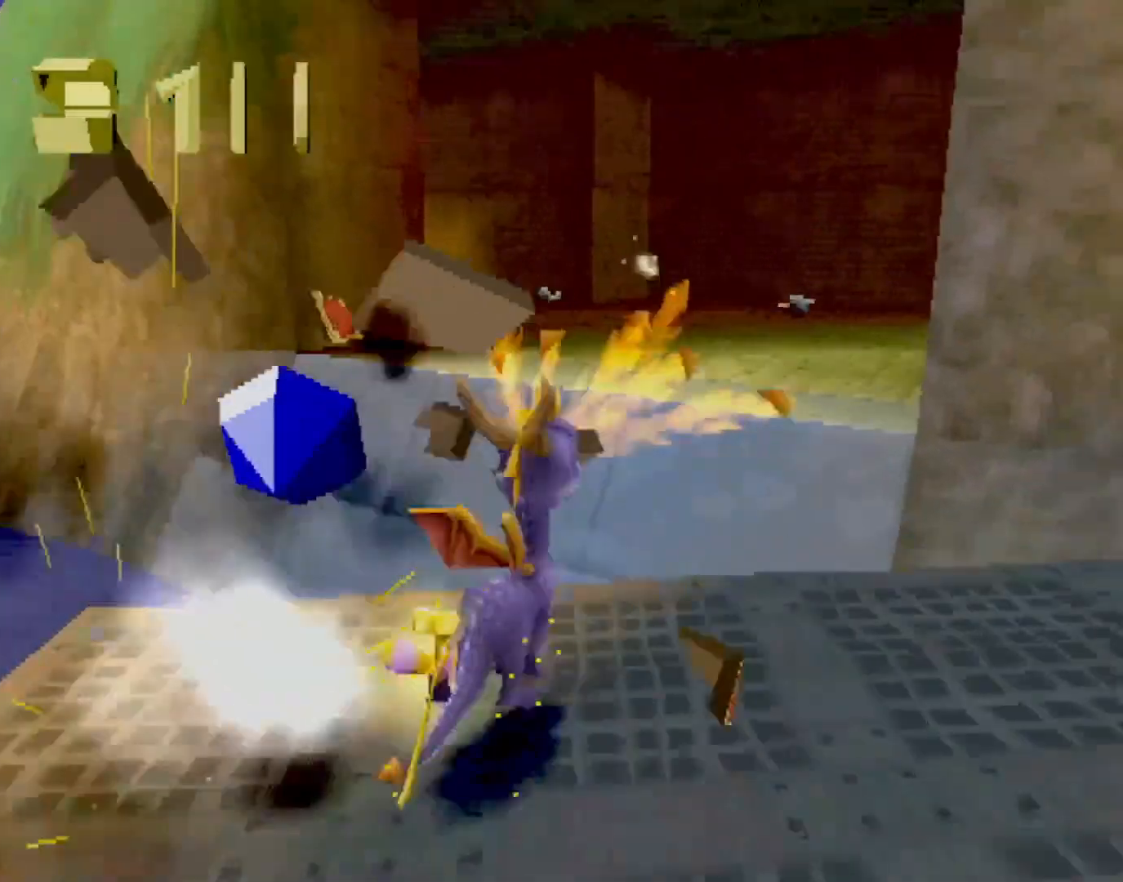
{"buttons": ["SQUARE"], "left_stick": "up-left", "events": [[183, "SQUARE", "down"], [300, "L2", "up"], [367, "left_stick", "up-left"], [384, "R2", "down"], [450, "R2", "up"]]}
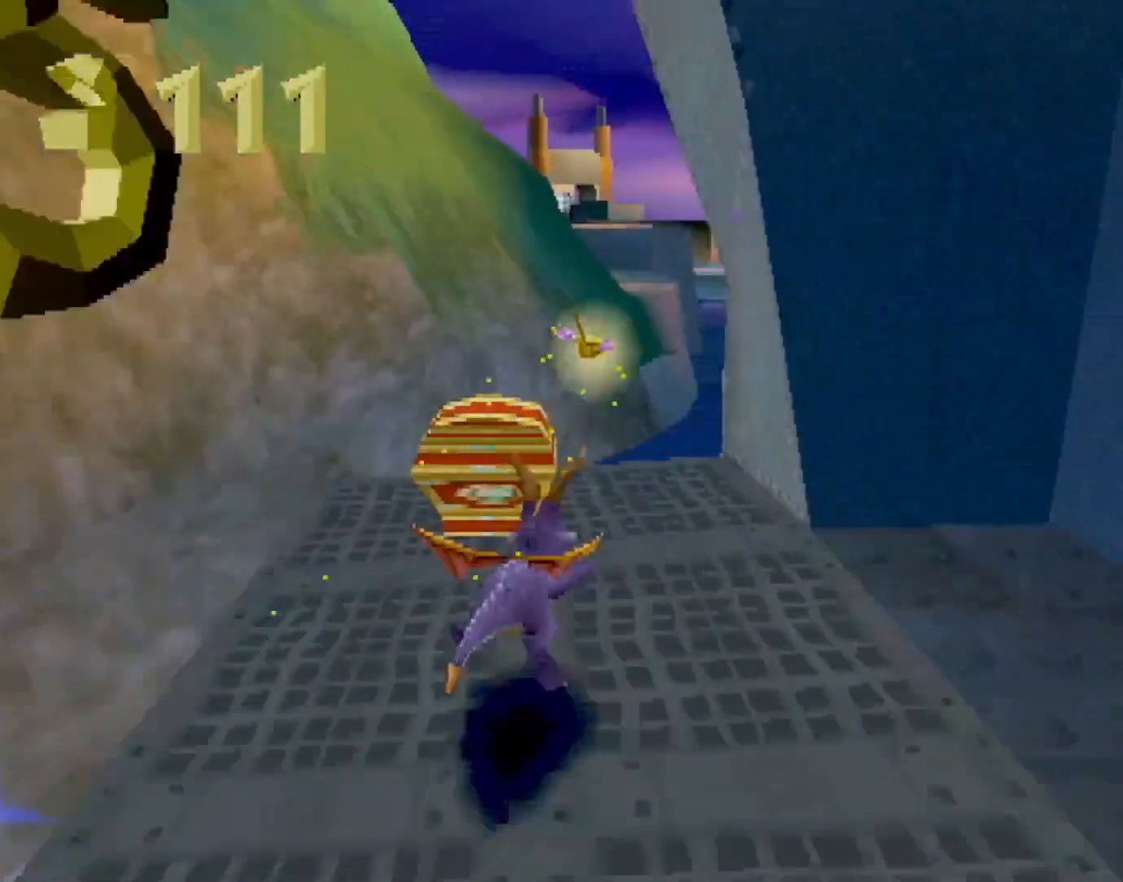
{"buttons": ["CROSS"], "left_stick": "down-left", "events": [[50, "left_stick", "left"], [134, "SQUARE", "up"], [184, "CROSS", "down"], [184, "R2", "down"], [301, "left_stick", "down-left"], [334, "R2", "up"]]}
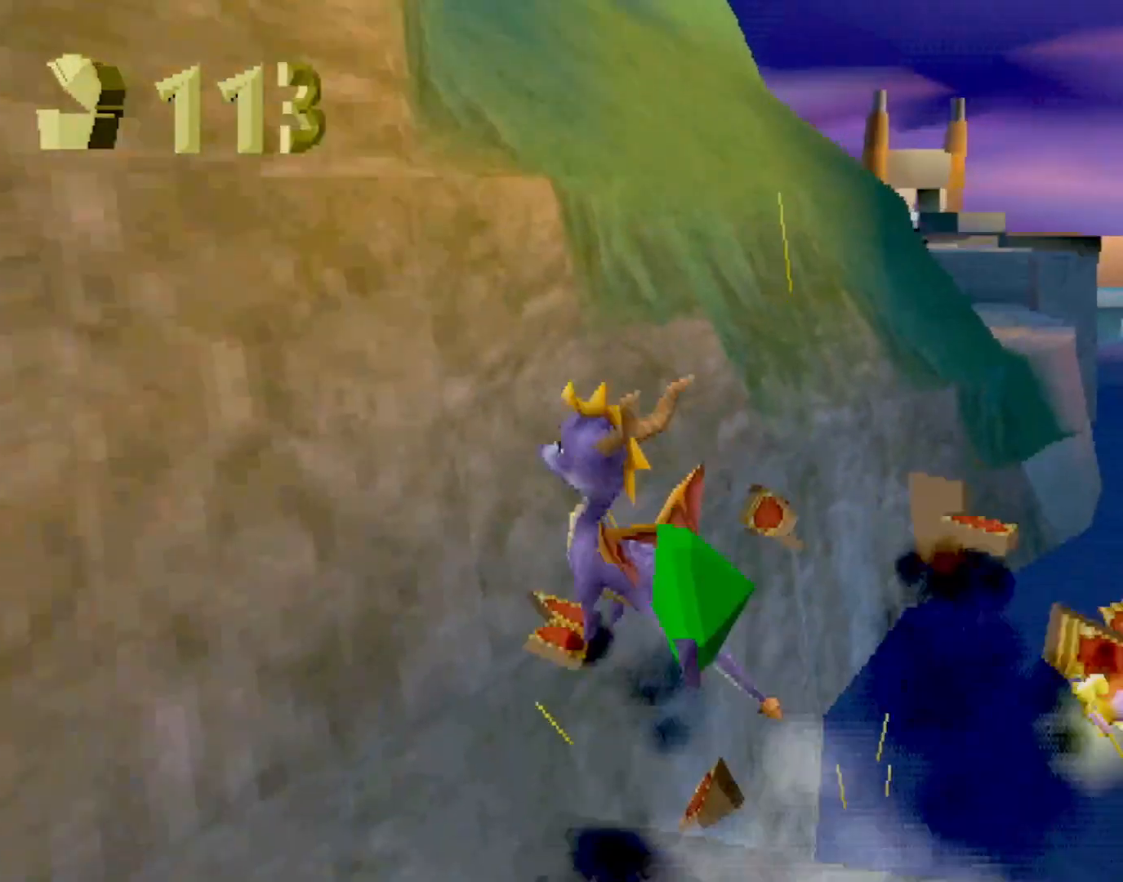
{"buttons": [], "left_stick": "up-right", "events": [[83, "CROSS", "up"], [183, "SQUARE", "down"], [233, "CROSS", "down"], [233, "SQUARE", "up"], [233, "left_stick", "left"], [267, "CROSS", "up"], [400, "left_stick", "up-right"]]}
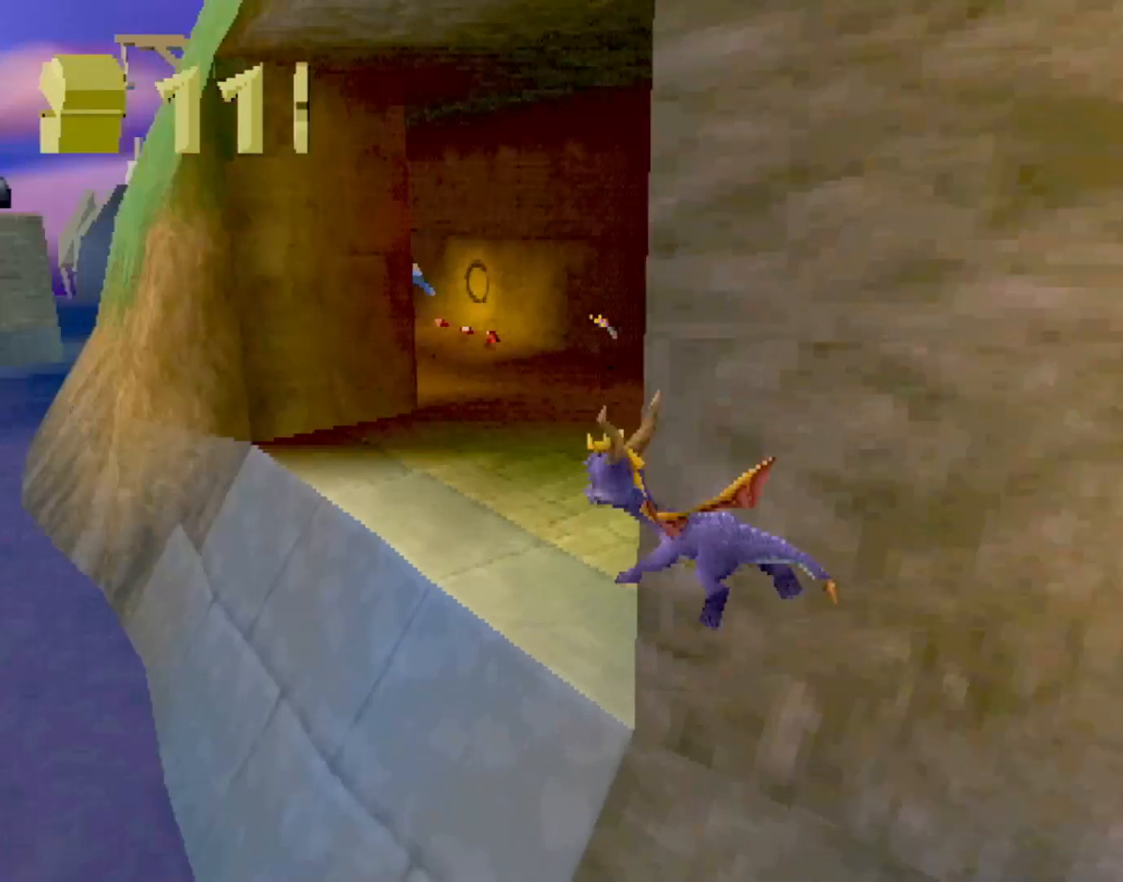
{"buttons": ["SQUARE"], "left_stick": "center", "events": [[134, "SQUARE", "down"], [251, "left_stick", "center"], [384, "left_stick", "up-left"], [501, "left_stick", "center"]]}
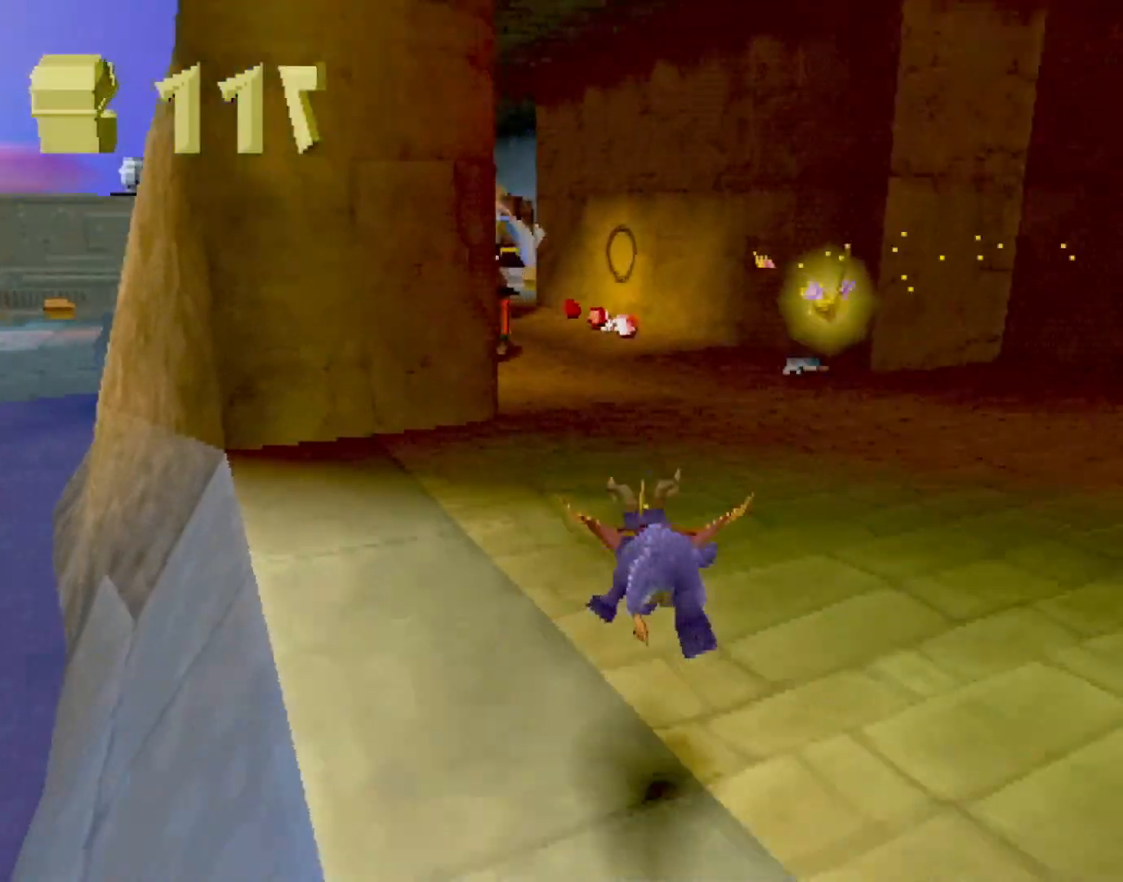
{"buttons": [], "left_stick": "up-left", "events": [[434, "left_stick", "up-left"], [500, "SQUARE", "up"]]}
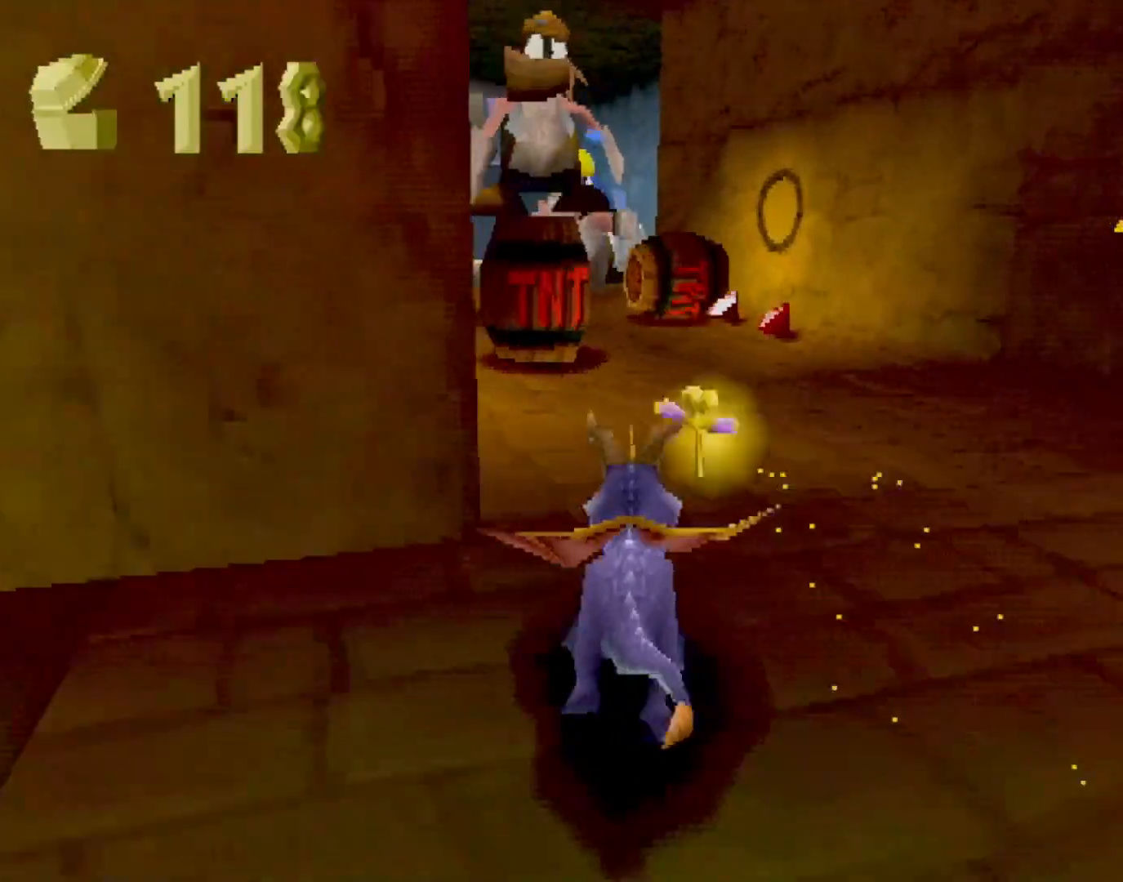
{"buttons": ["R2"], "left_stick": "up-right", "events": [[50, "CROSS", "down"], [84, "left_stick", "up"], [184, "L2", "down"], [267, "L2", "up"], [284, "CROSS", "up"], [401, "SQUARE", "down"], [467, "left_stick", "up-right"], [501, "R2", "down"], [501, "SQUARE", "up"]]}
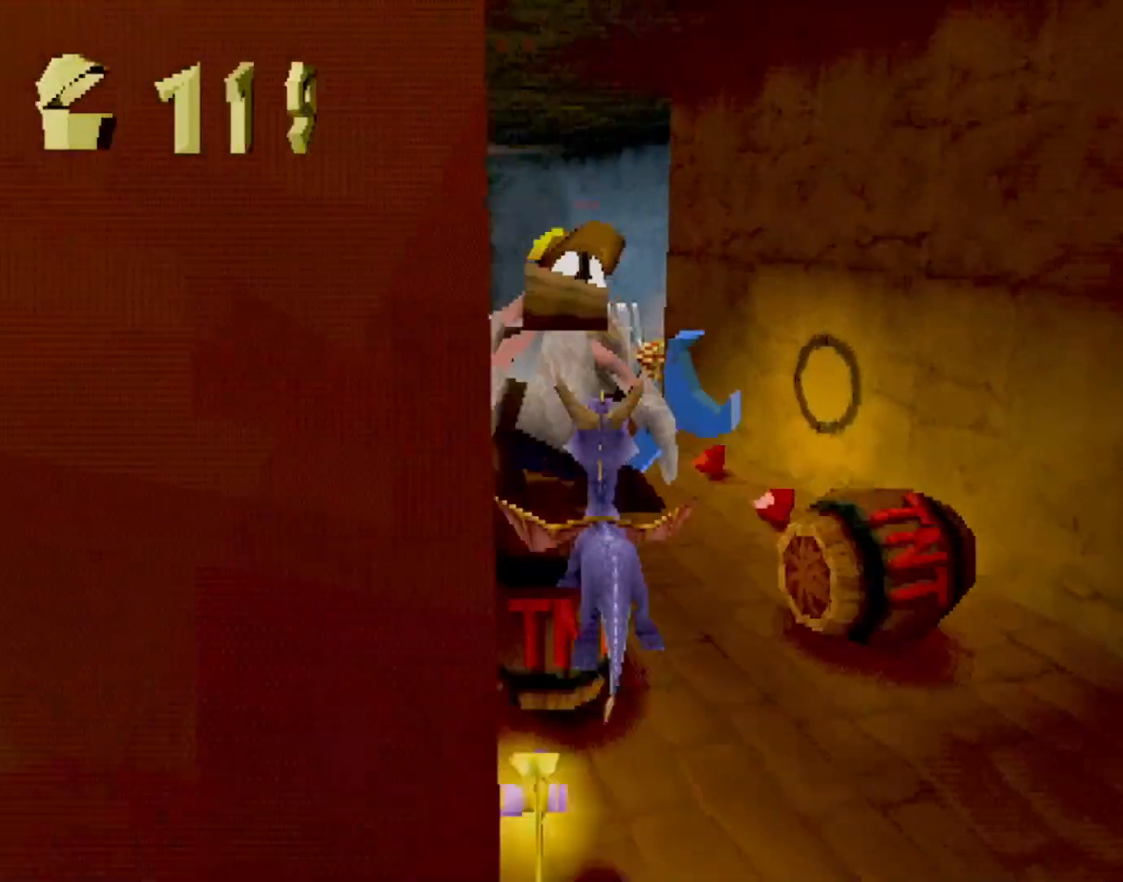
{"buttons": ["R2"], "left_stick": "up-left", "events": [[17, "left_stick", "right"], [83, "R2", "up"], [250, "R2", "down"], [300, "left_stick", "up-left"], [350, "R2", "up"], [467, "R2", "down"]]}
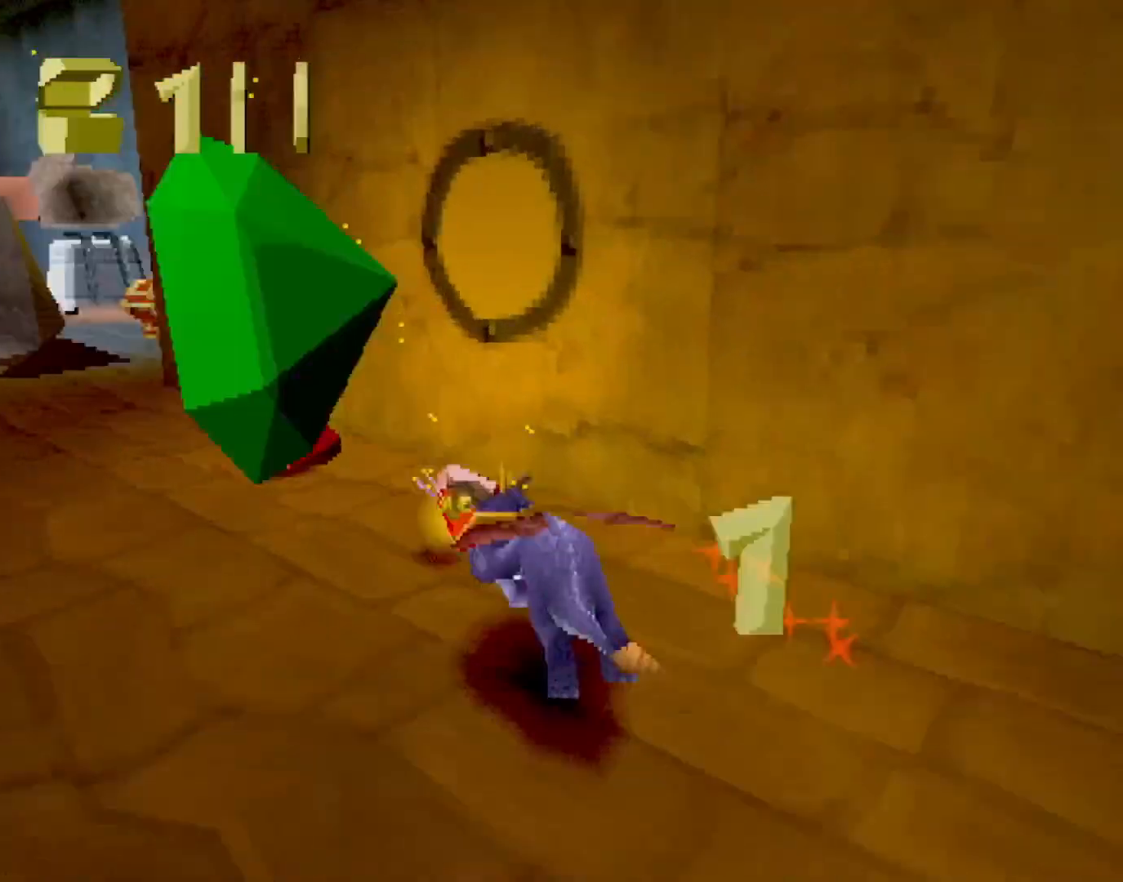
{"buttons": [], "left_stick": "center", "events": [[84, "R2", "up"], [301, "left_stick", "center"]]}
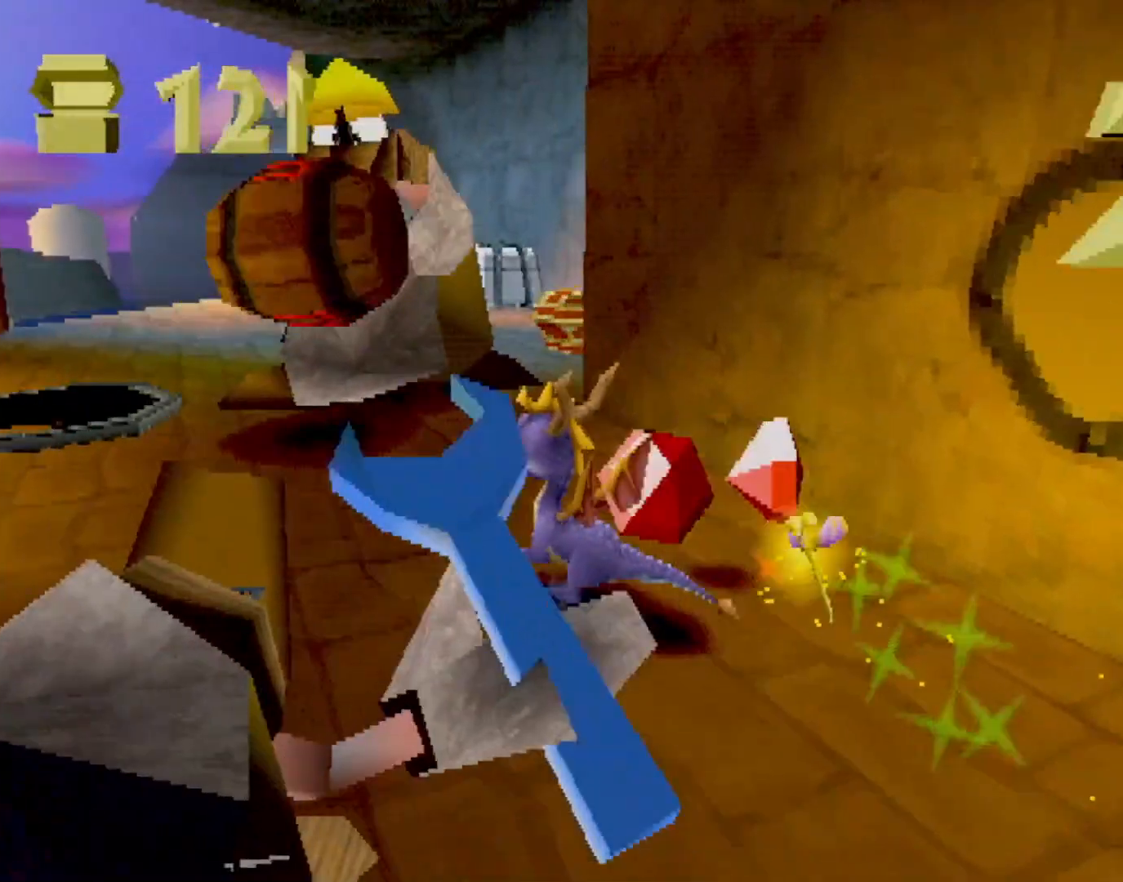
{"buttons": [], "left_stick": "center", "events": [[183, "L2", "down"], [217, "left_stick", "up-right"], [400, "L2", "up"], [450, "left_stick", "center"]]}
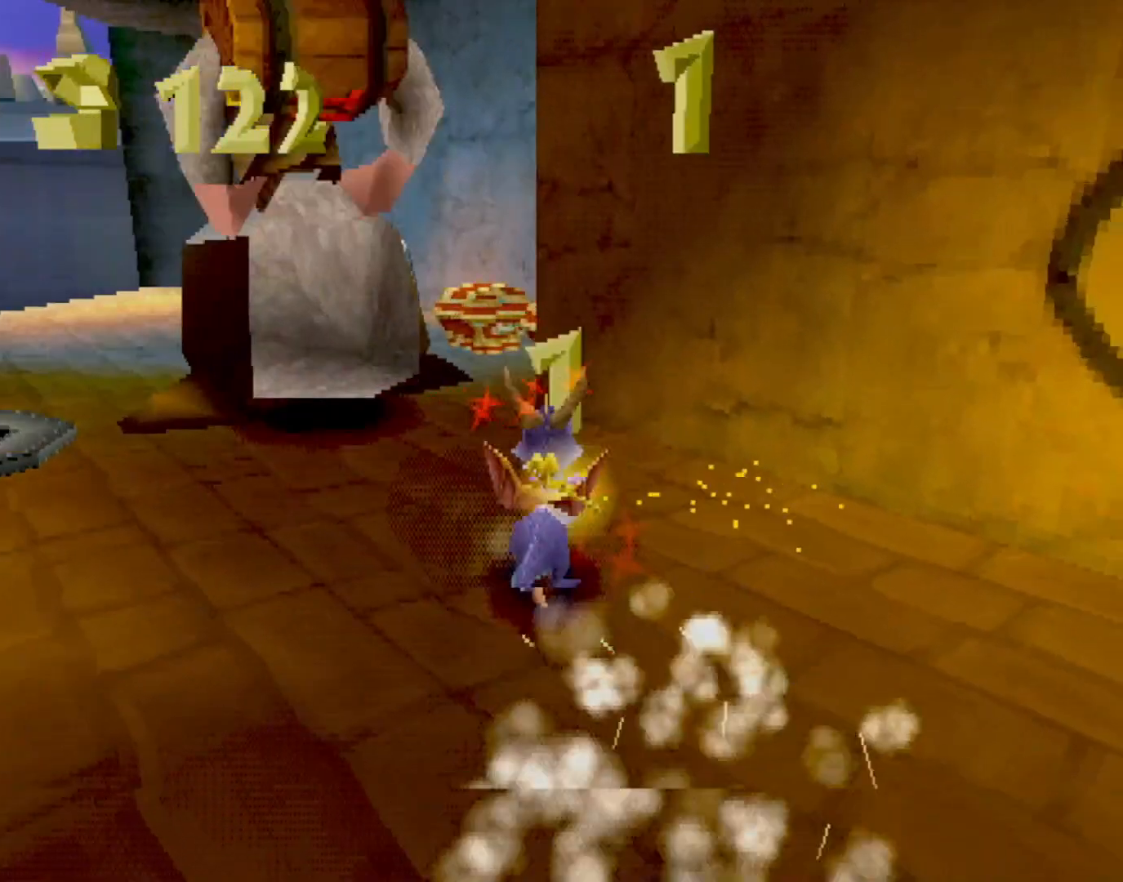
{"buttons": ["SQUARE"], "left_stick": "center", "events": [[267, "SQUARE", "down"], [267, "left_stick", "up-left"], [434, "left_stick", "center"]]}
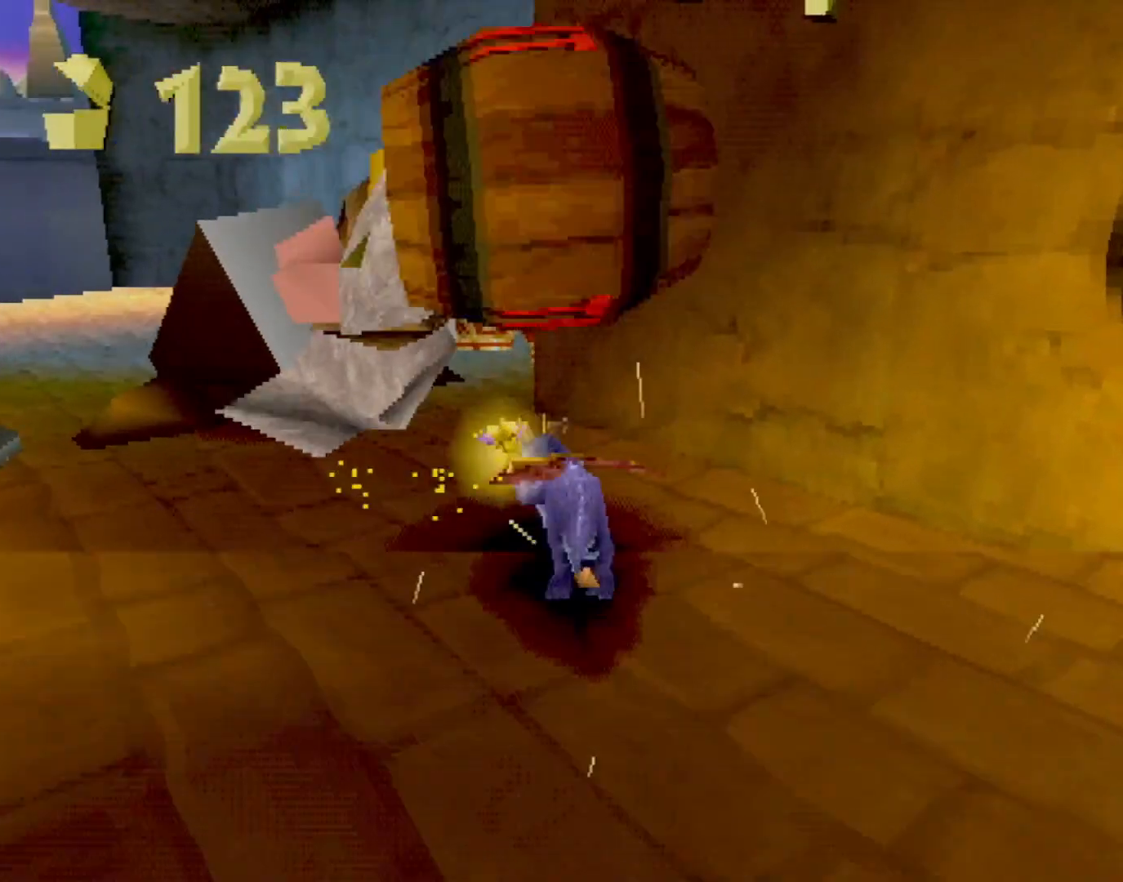
{"buttons": [], "left_stick": "center", "events": [[17, "SQUARE", "up"]]}
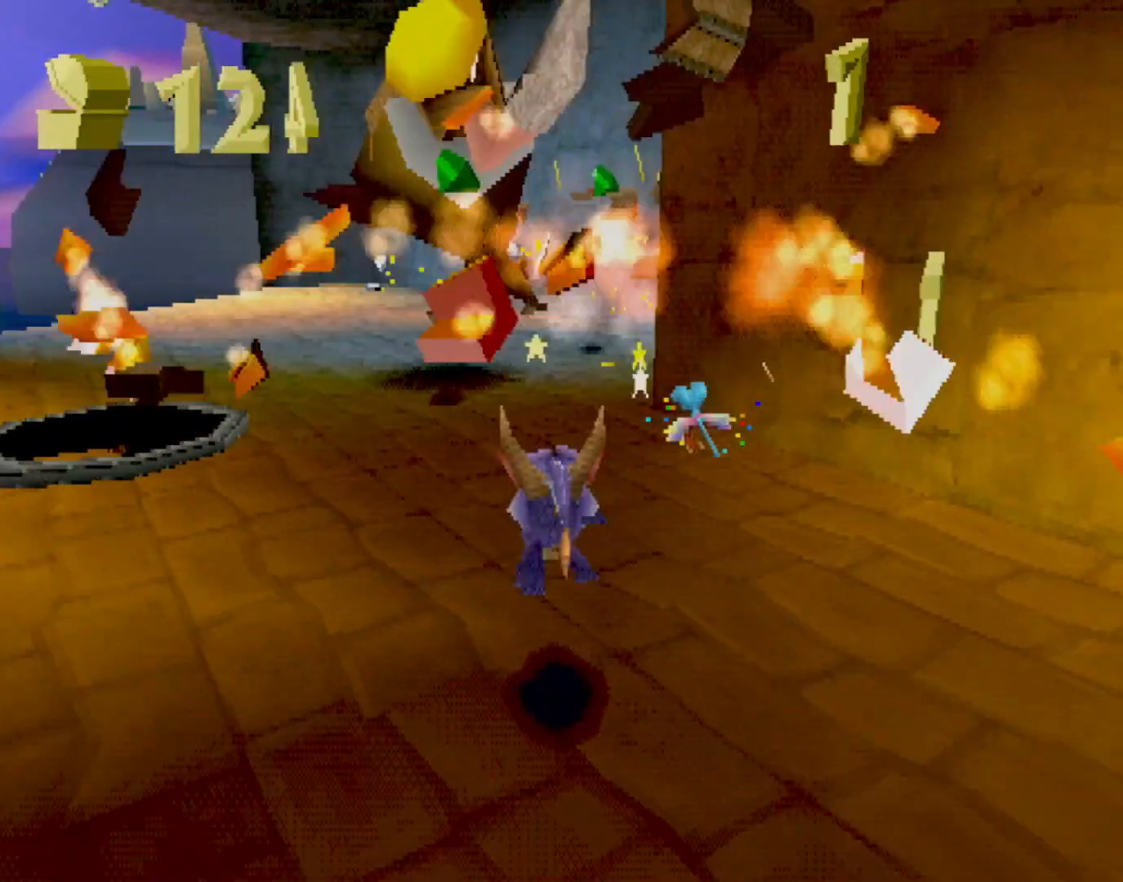
{"buttons": ["SQUARE"], "left_stick": "center", "events": [[150, "SQUARE", "down"]]}